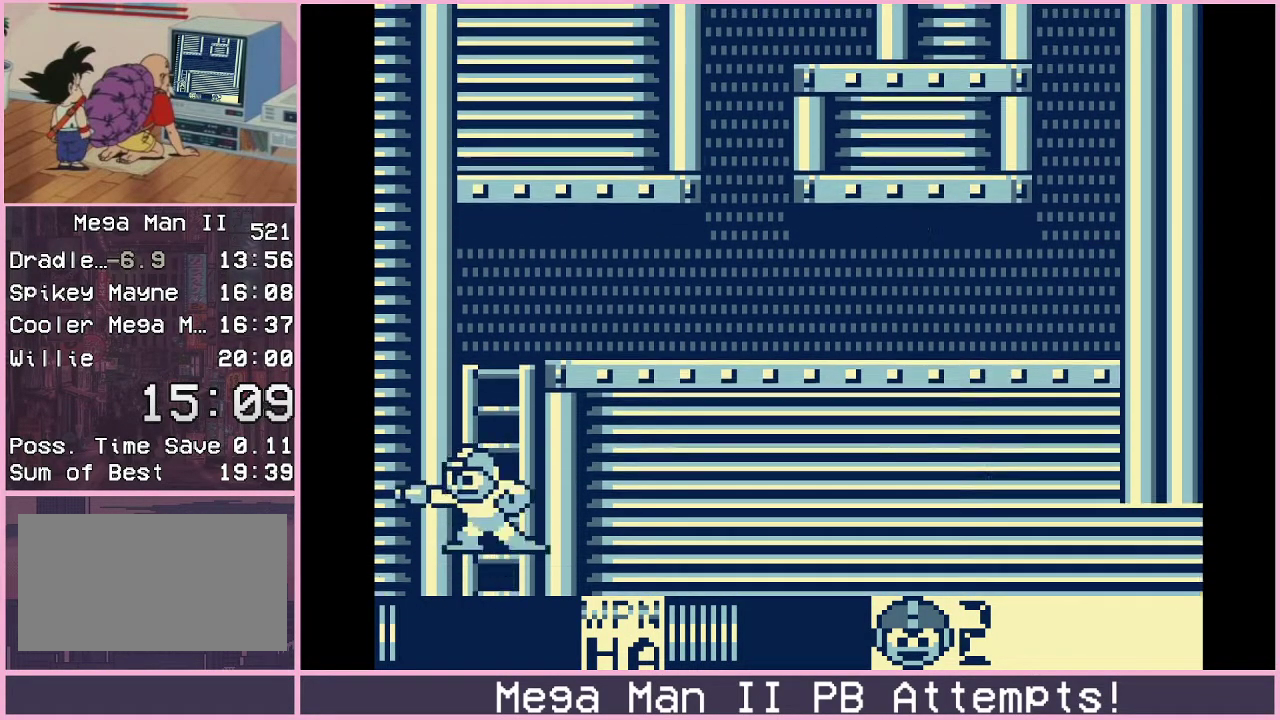
Gameplay with a controller (Xbox layout); each line is a JSON object with the inputs held at the frame after it. "events" lists button and stick changes between this image and that frame as [ms after this image, input, new state], when the widget could be followed in between. Not read: L1 L2 L3 R1 R2 R3.
{"buttons": ["B", "DPAD_RIGHT"], "events": [[17, "A", "up"], [17, "B", "up"], [333, "DPAD_RIGHT", "down"], [350, "B", "down"]]}
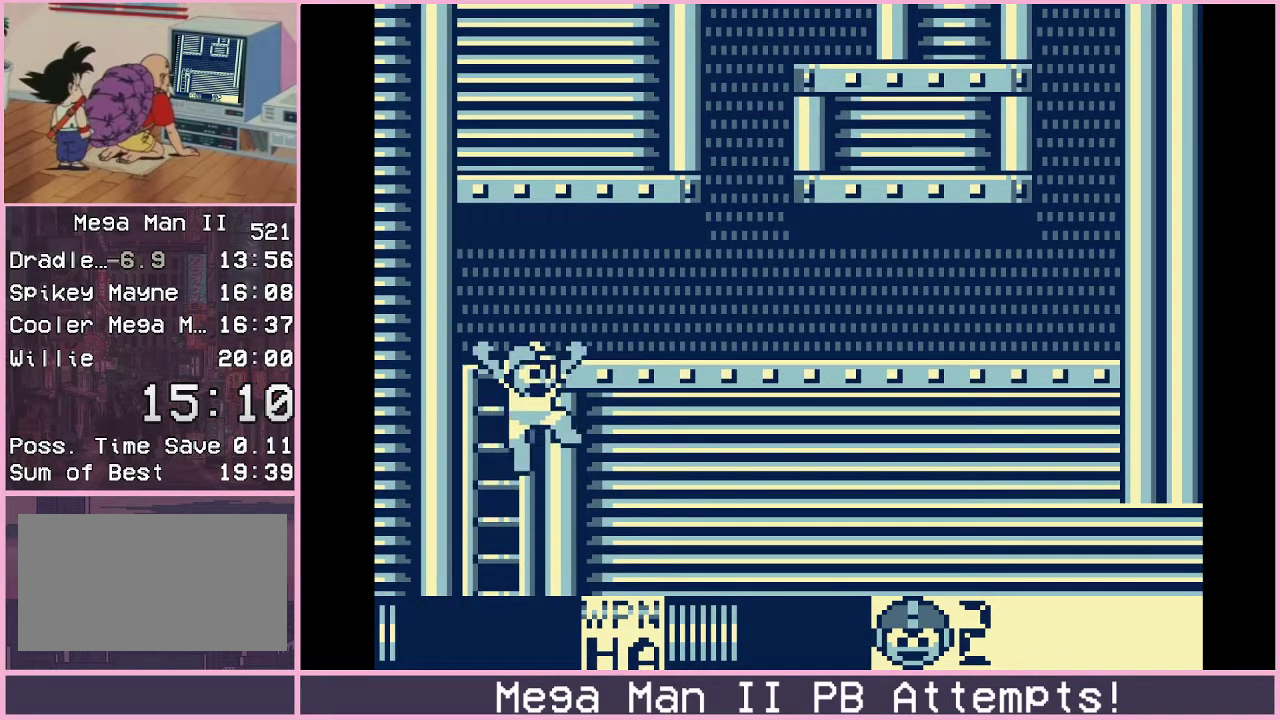
{"buttons": ["B", "DPAD_DOWN", "DPAD_RIGHT"], "events": [[83, "B", "up"], [350, "DPAD_DOWN", "down"], [450, "B", "down"]]}
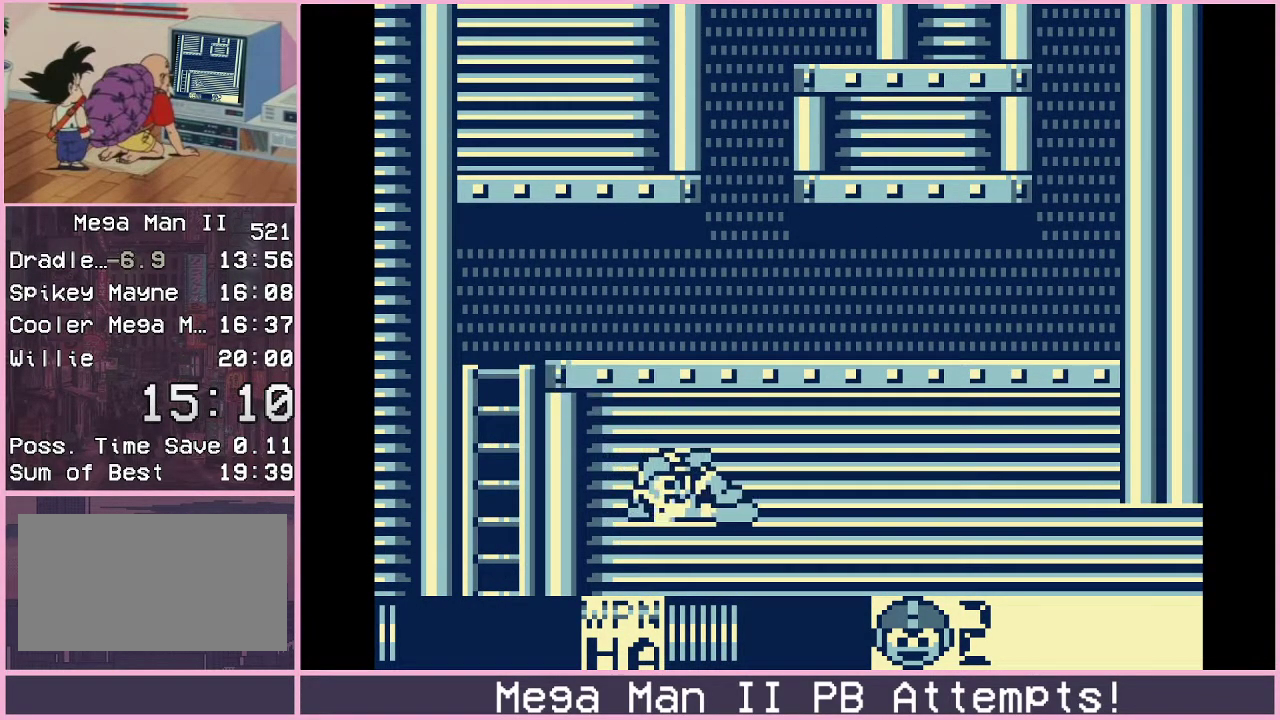
{"buttons": ["DPAD_DOWN", "DPAD_RIGHT"], "events": [[33, "B", "up"], [100, "B", "down"], [183, "B", "up"]]}
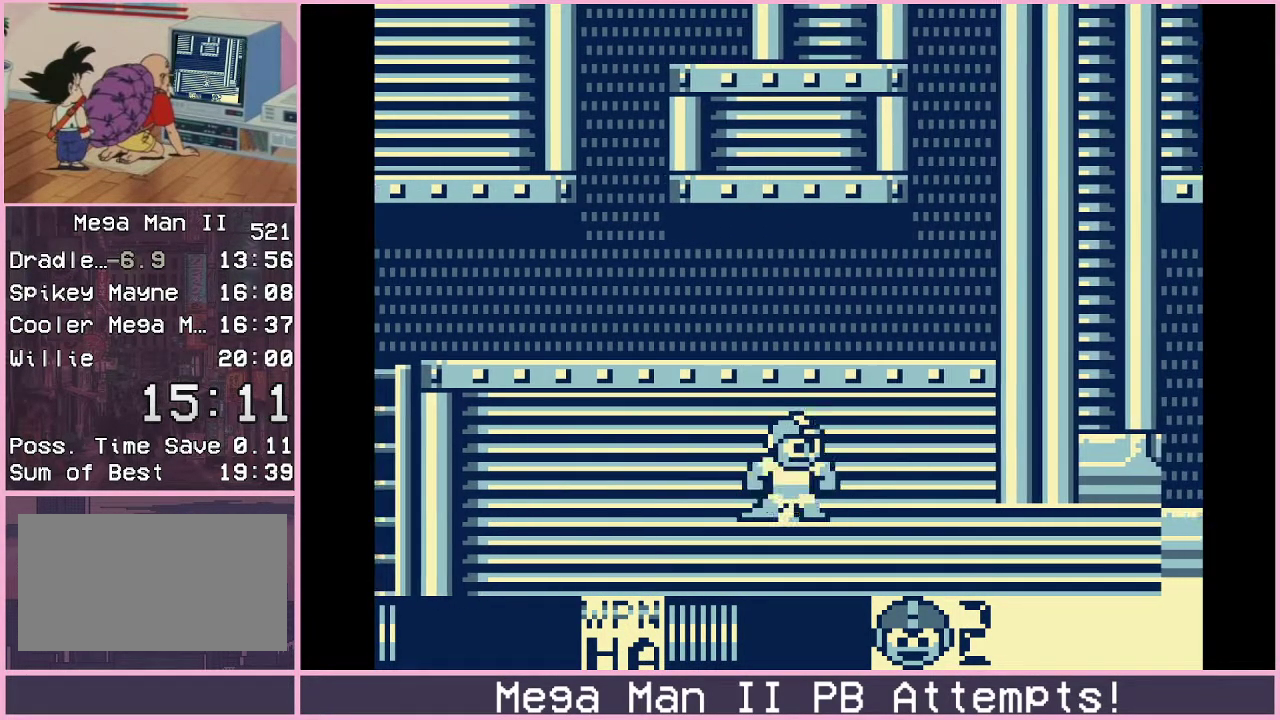
{"buttons": ["DPAD_RIGHT"], "events": [[17, "B", "down"], [67, "B", "up"], [150, "B", "down"], [200, "B", "up"], [233, "DPAD_DOWN", "up"]]}
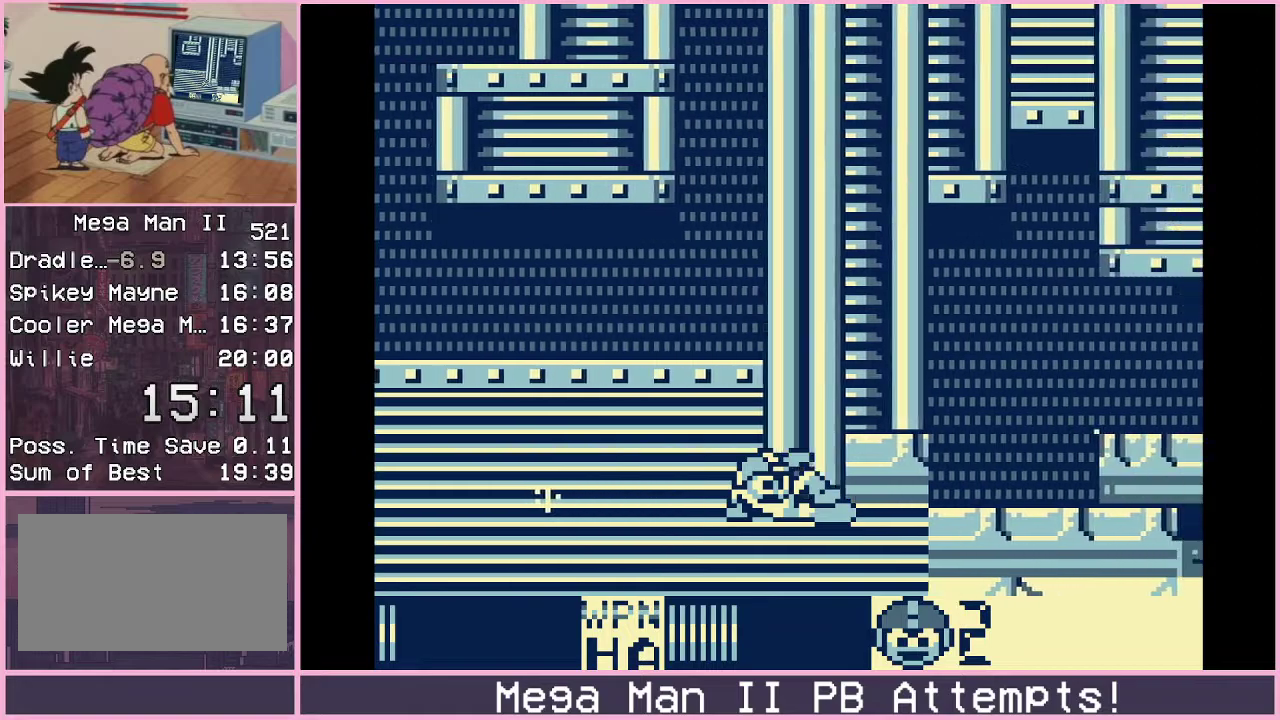
{"buttons": ["DPAD_RIGHT"], "events": []}
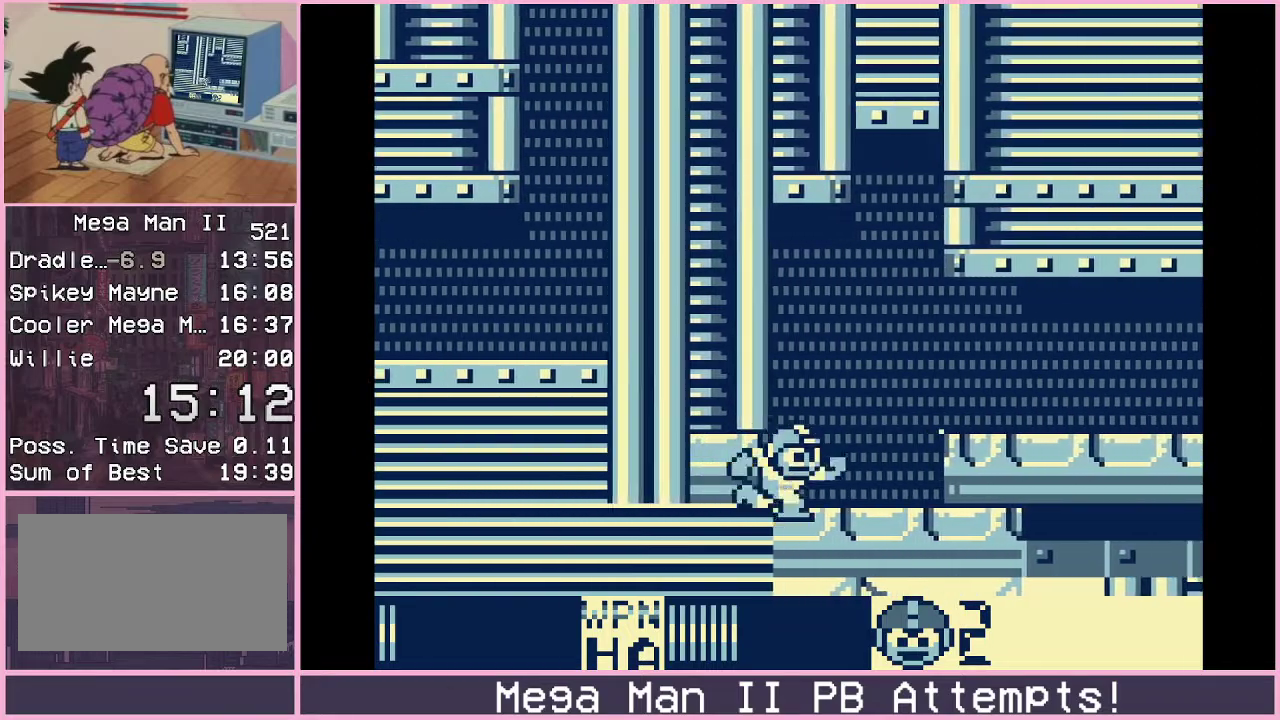
{"buttons": ["DPAD_RIGHT"], "events": [[233, "B", "down"], [450, "B", "up"]]}
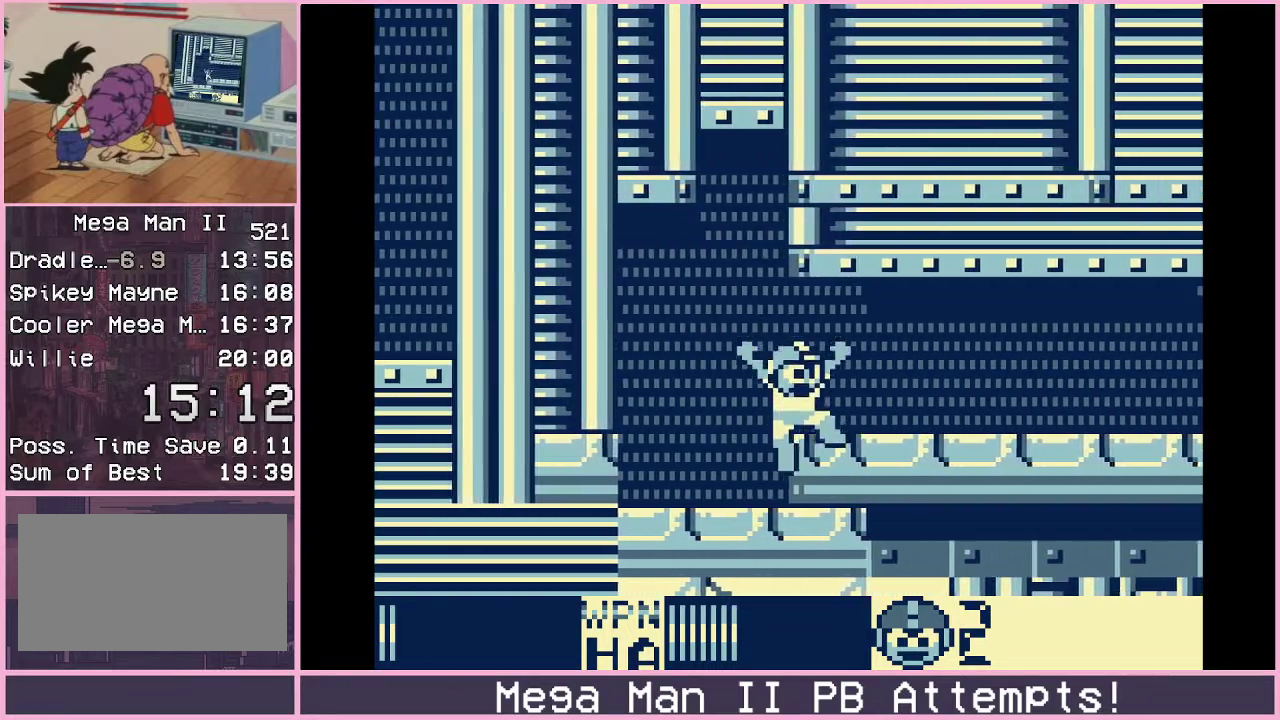
{"buttons": ["DPAD_DOWN", "DPAD_RIGHT"], "events": [[83, "DPAD_DOWN", "down"], [167, "B", "down"], [233, "B", "up"], [300, "B", "down"], [383, "B", "up"]]}
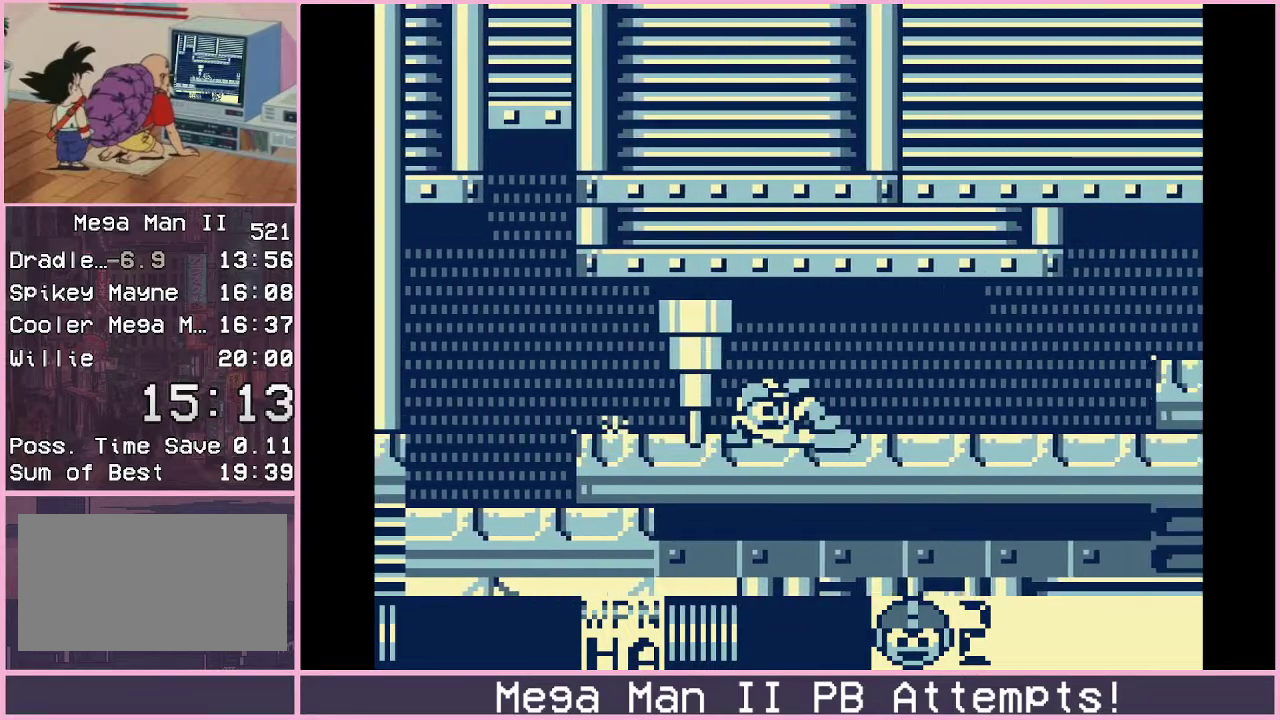
{"buttons": ["DPAD_RIGHT"], "events": [[217, "B", "down"], [267, "B", "up"], [333, "B", "down"], [400, "B", "up"], [433, "DPAD_DOWN", "up"]]}
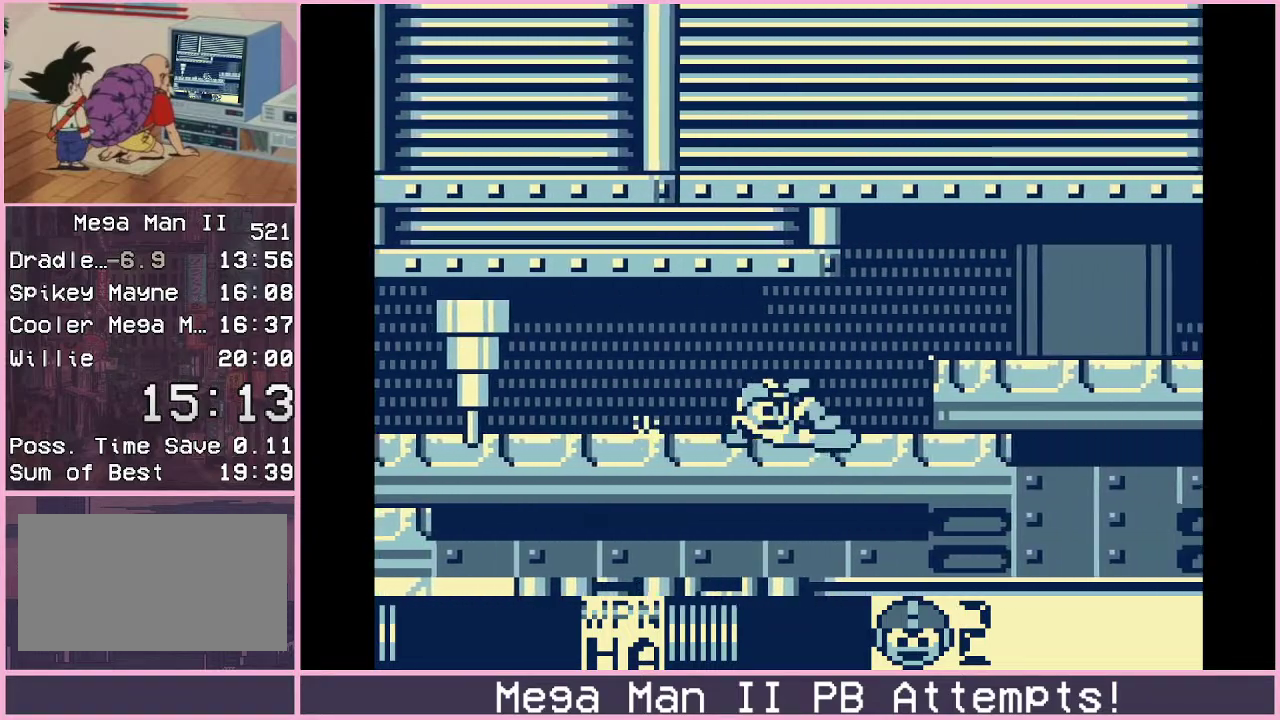
{"buttons": ["DPAD_DOWN", "DPAD_RIGHT"], "events": [[233, "B", "down"], [417, "B", "up"], [500, "DPAD_DOWN", "down"]]}
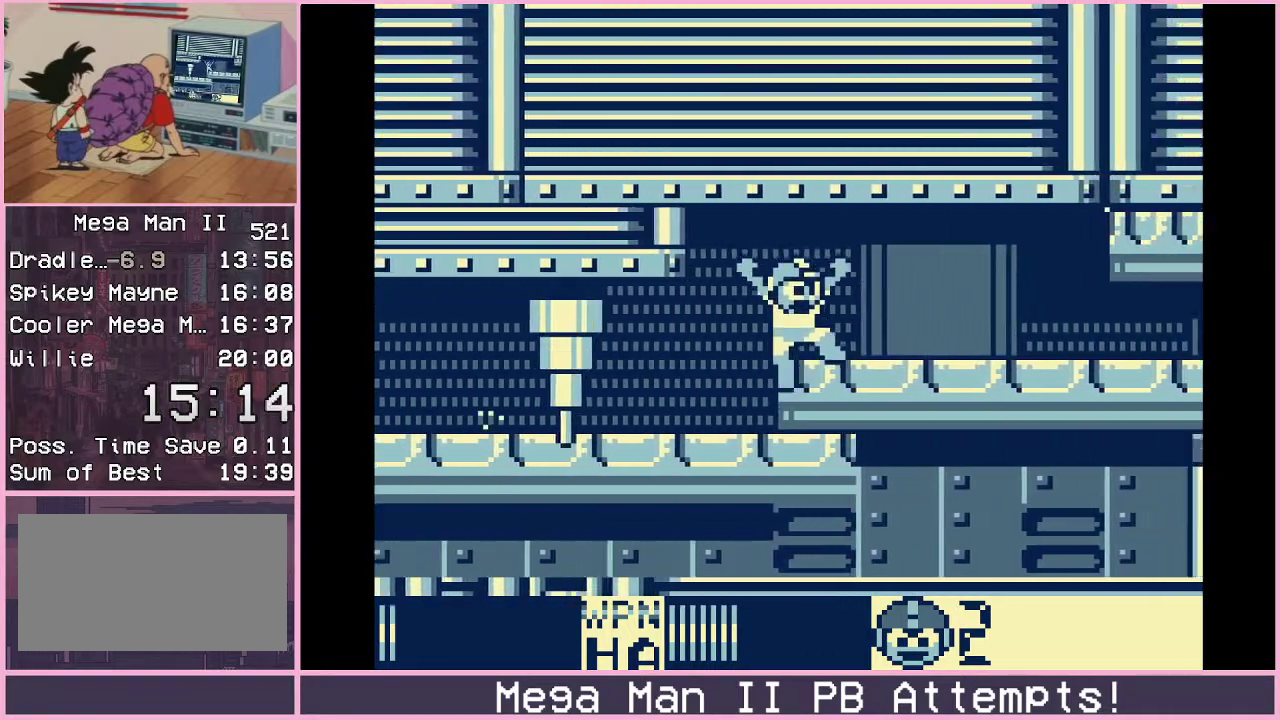
{"buttons": ["DPAD_DOWN", "DPAD_RIGHT"], "events": [[67, "B", "down"], [133, "B", "up"], [200, "B", "down"], [267, "B", "up"]]}
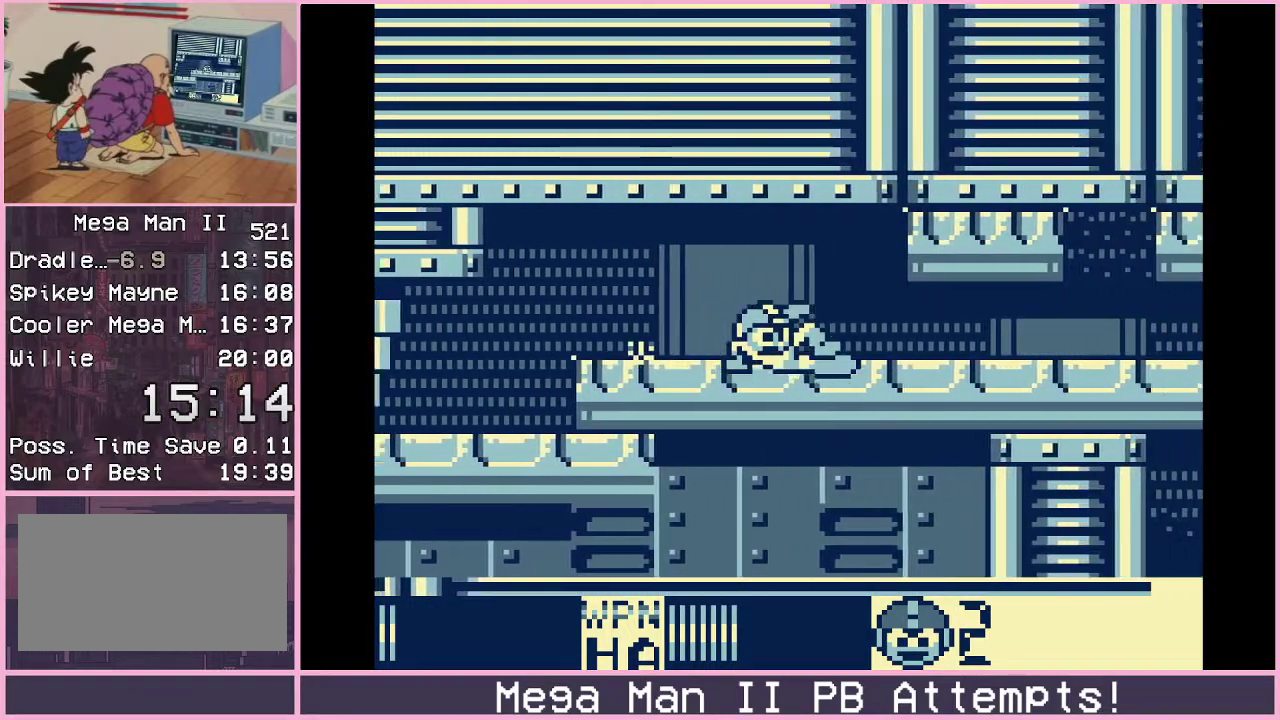
{"buttons": ["DPAD_DOWN", "DPAD_RIGHT"], "events": [[267, "B", "down"], [317, "B", "up"], [400, "B", "down"], [450, "B", "up"]]}
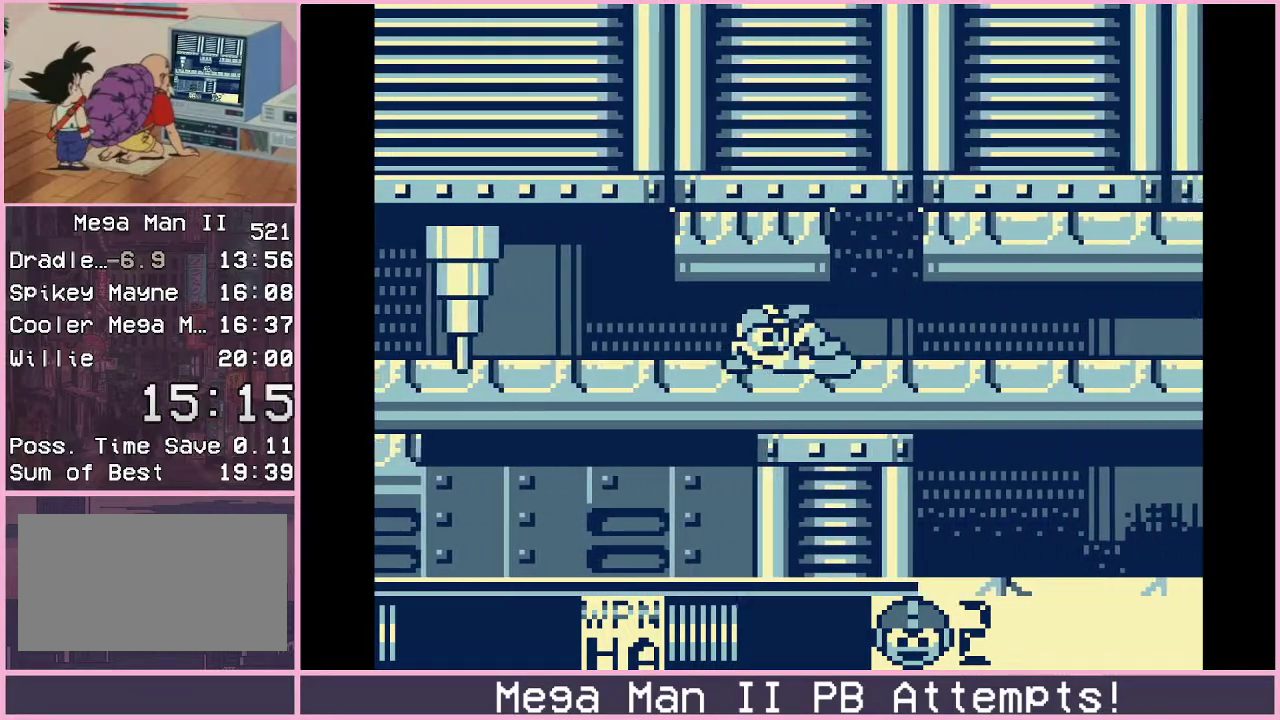
{"buttons": ["DPAD_DOWN", "DPAD_RIGHT"], "events": [[17, "B", "down"], [67, "B", "up"], [133, "B", "down"], [200, "B", "up"], [283, "B", "down"], [333, "B", "up"]]}
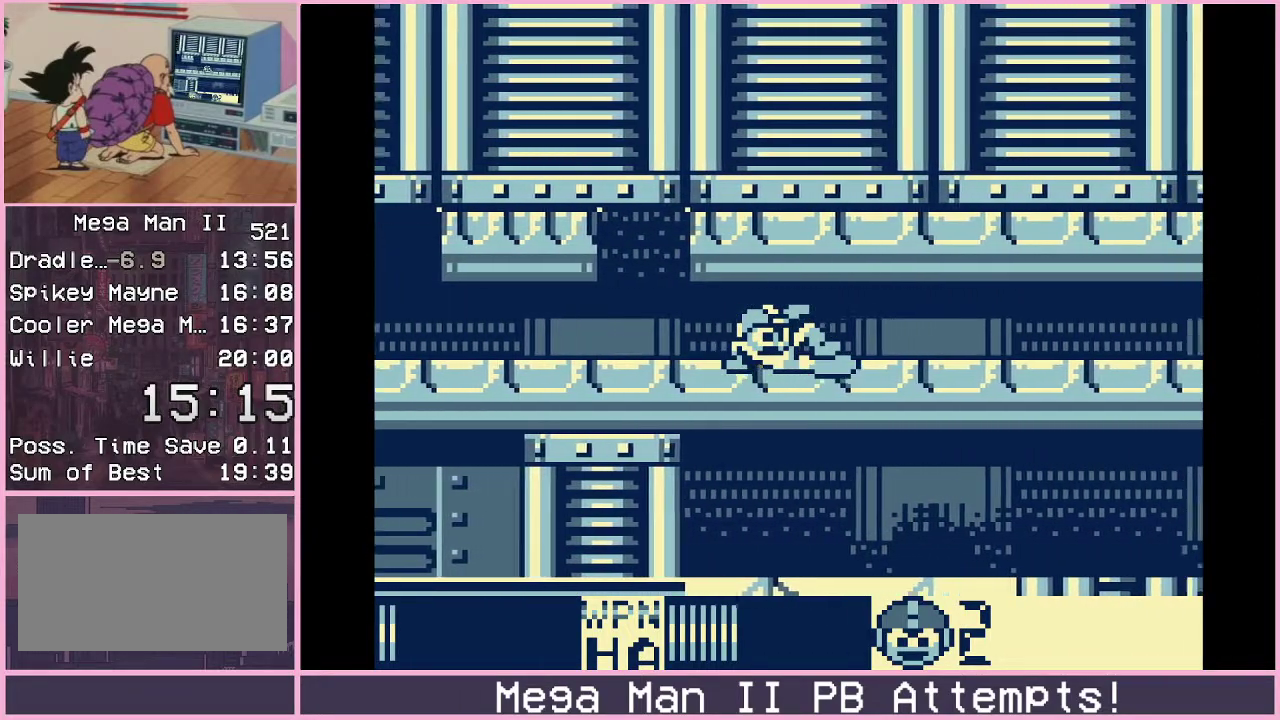
{"buttons": ["DPAD_DOWN", "DPAD_RIGHT"], "events": [[50, "B", "down"], [100, "B", "up"]]}
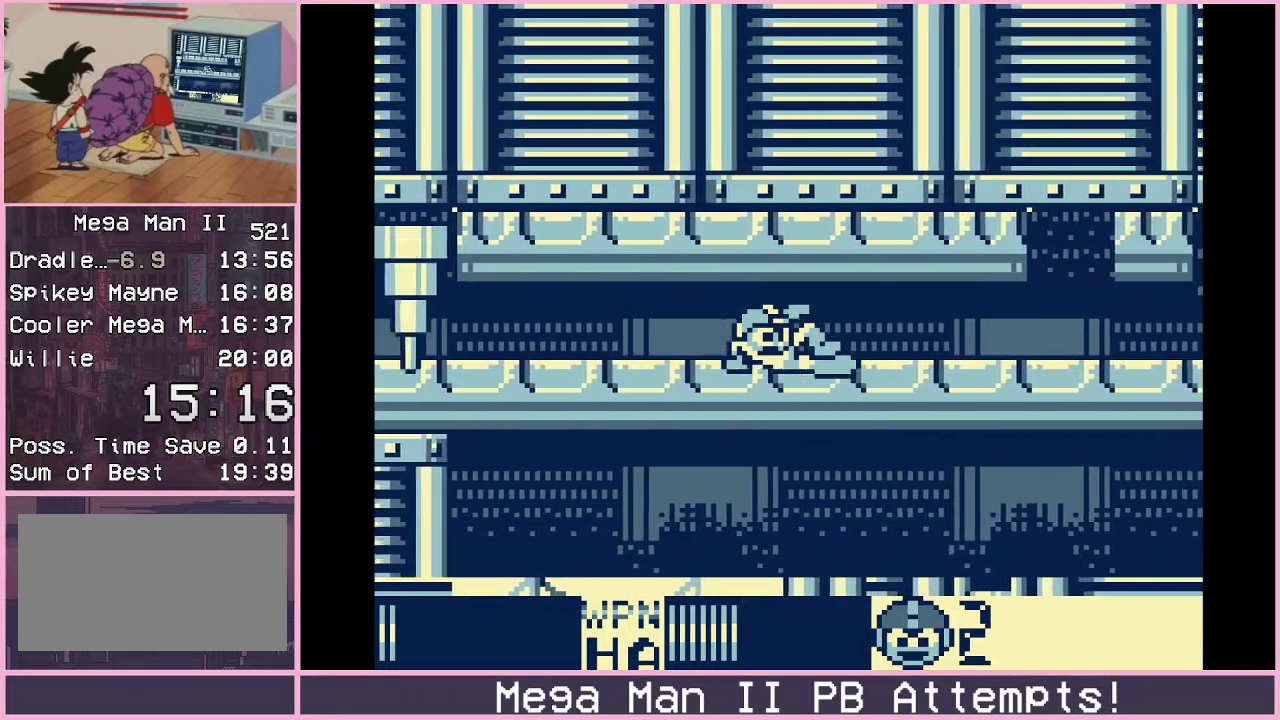
{"buttons": ["DPAD_DOWN", "DPAD_RIGHT"], "events": []}
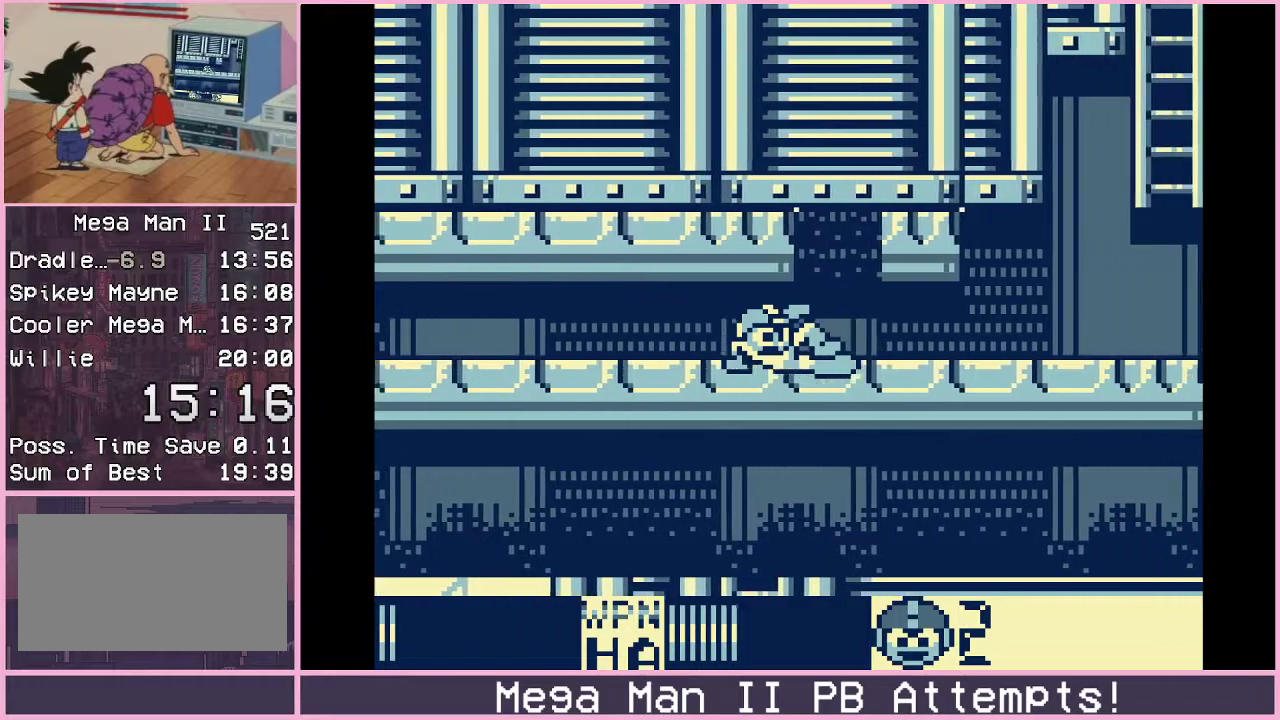
{"buttons": ["DPAD_RIGHT"], "events": [[167, "B", "down"], [217, "B", "up"], [350, "DPAD_DOWN", "up"]]}
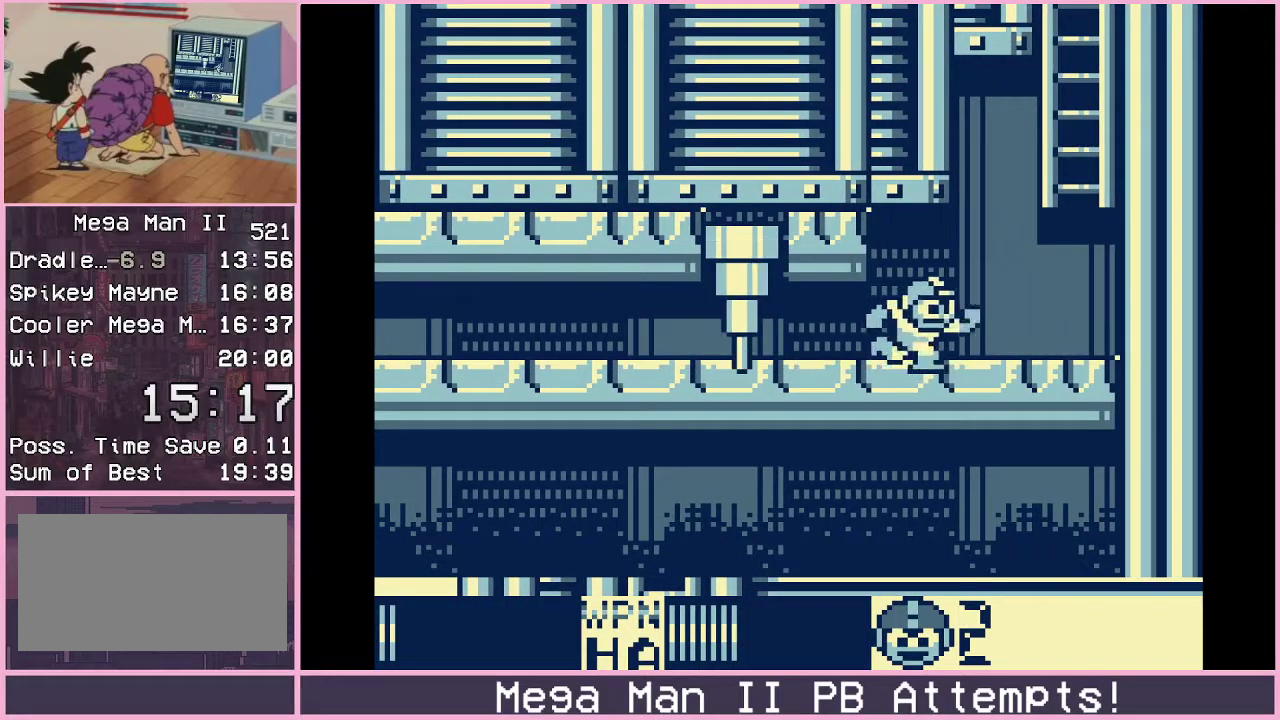
{"buttons": ["B", "DPAD_RIGHT"], "events": [[283, "B", "down"]]}
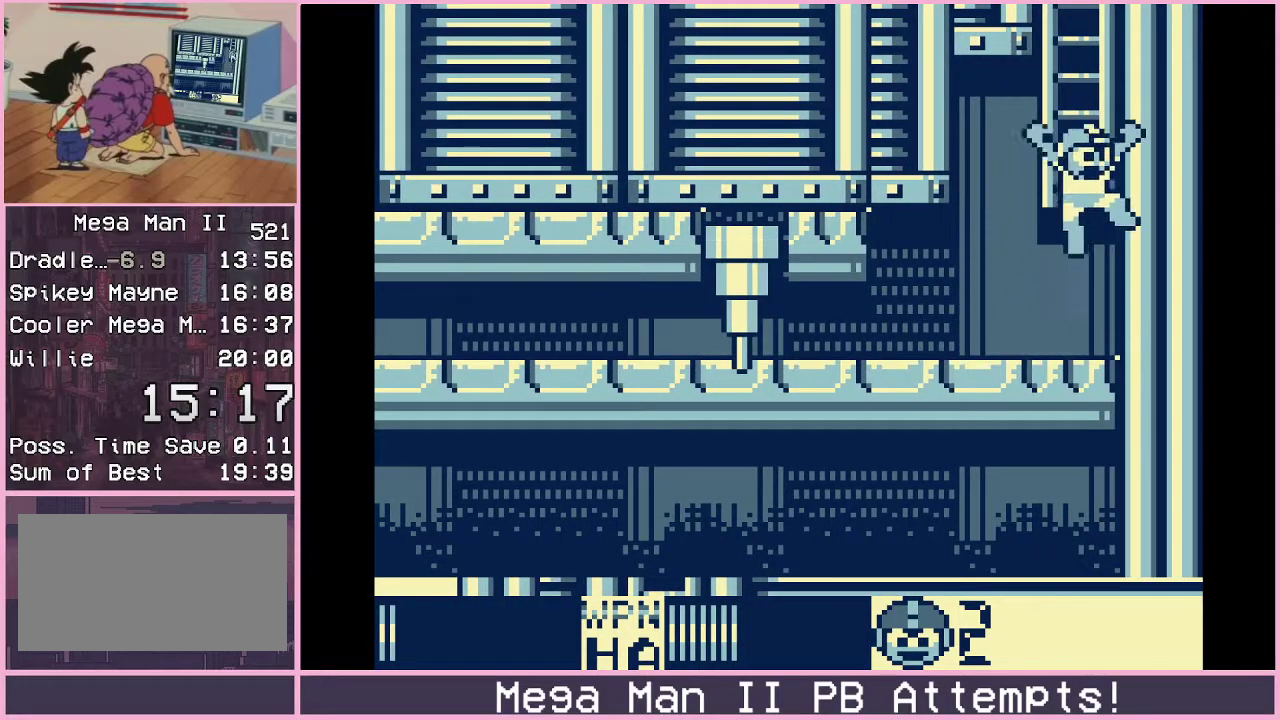
{"buttons": ["DPAD_UP"], "events": [[17, "DPAD_UP", "down"], [67, "DPAD_RIGHT", "up"], [150, "B", "up"]]}
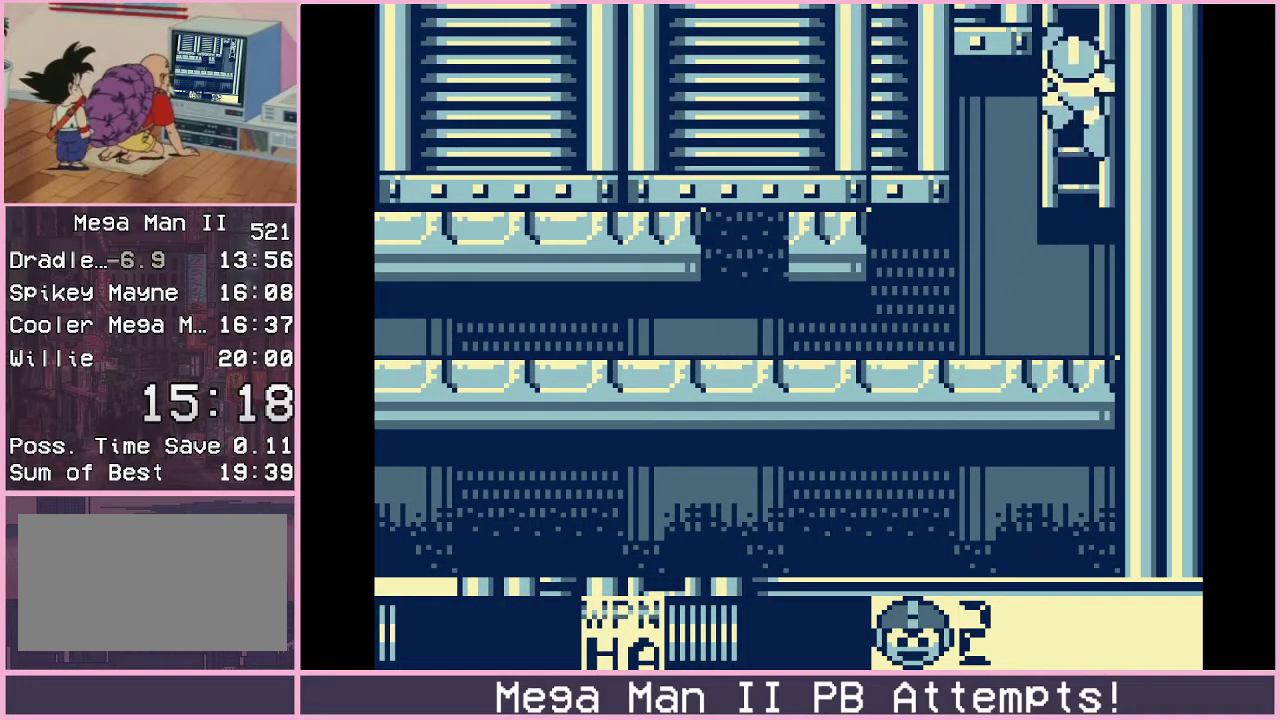
{"buttons": [], "events": [[417, "DPAD_UP", "up"]]}
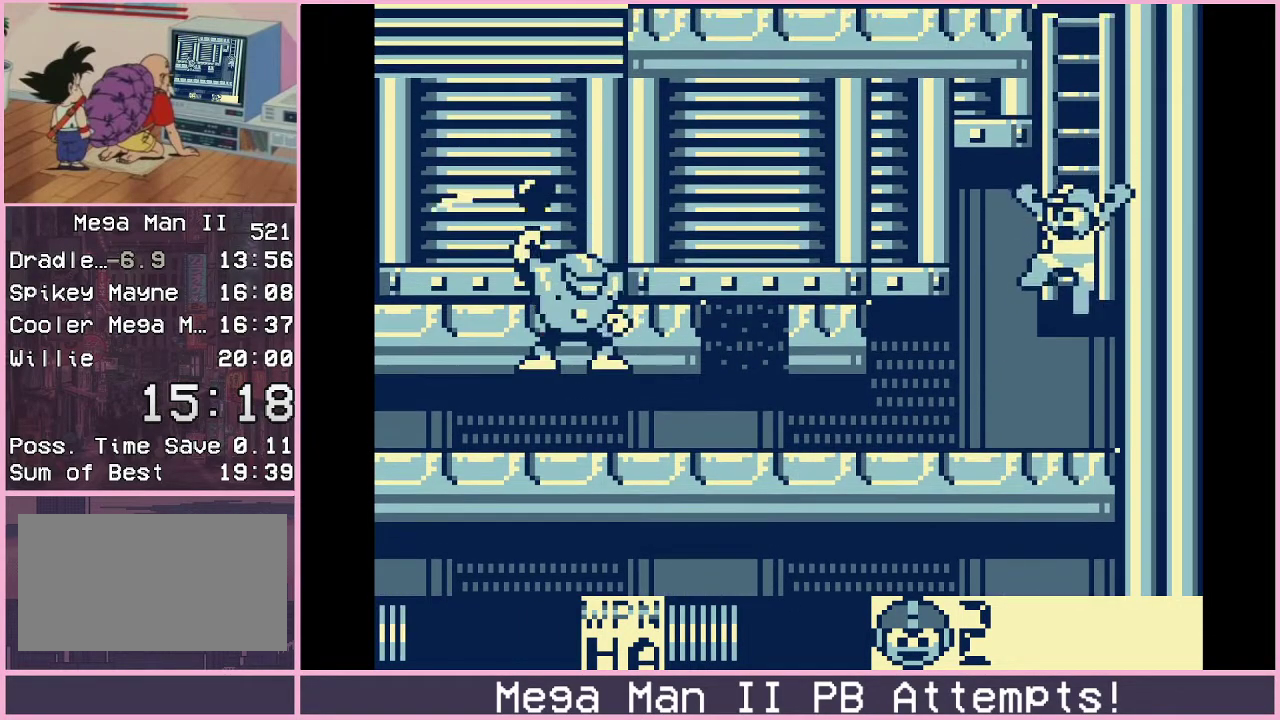
{"buttons": [], "events": []}
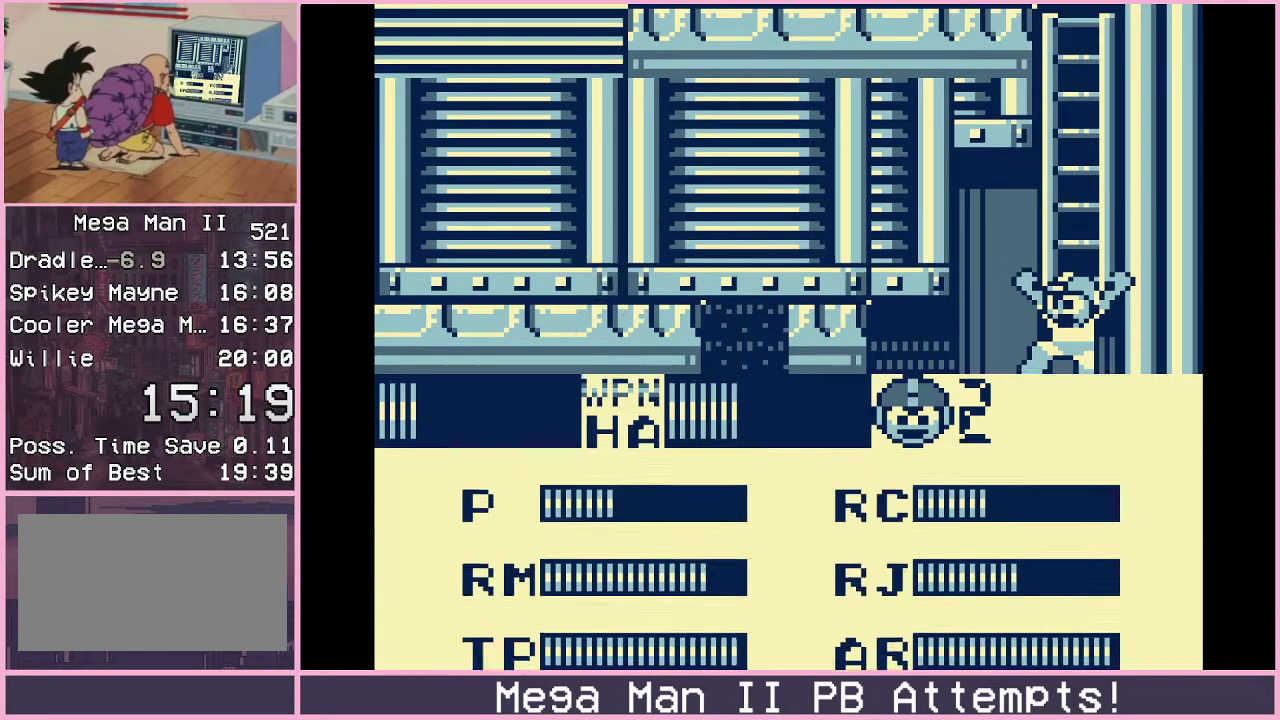
{"buttons": [], "events": []}
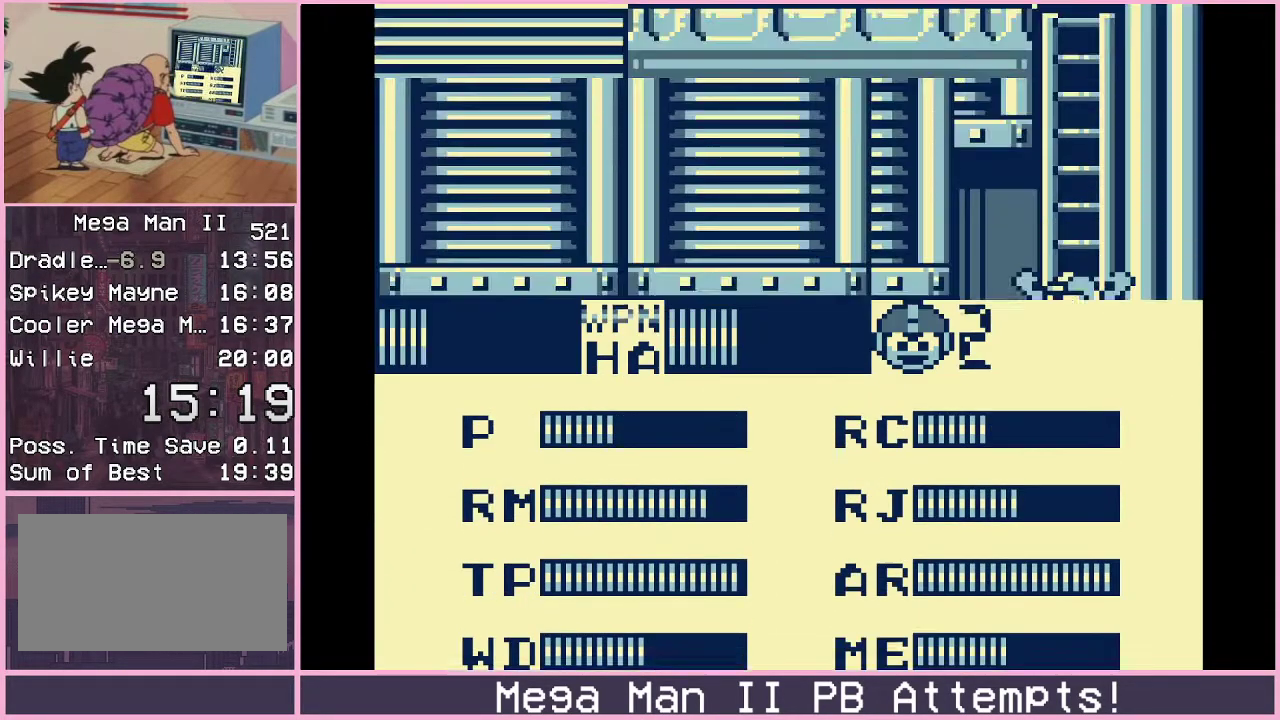
{"buttons": ["DPAD_LEFT"], "events": [[133, "DPAD_LEFT", "down"]]}
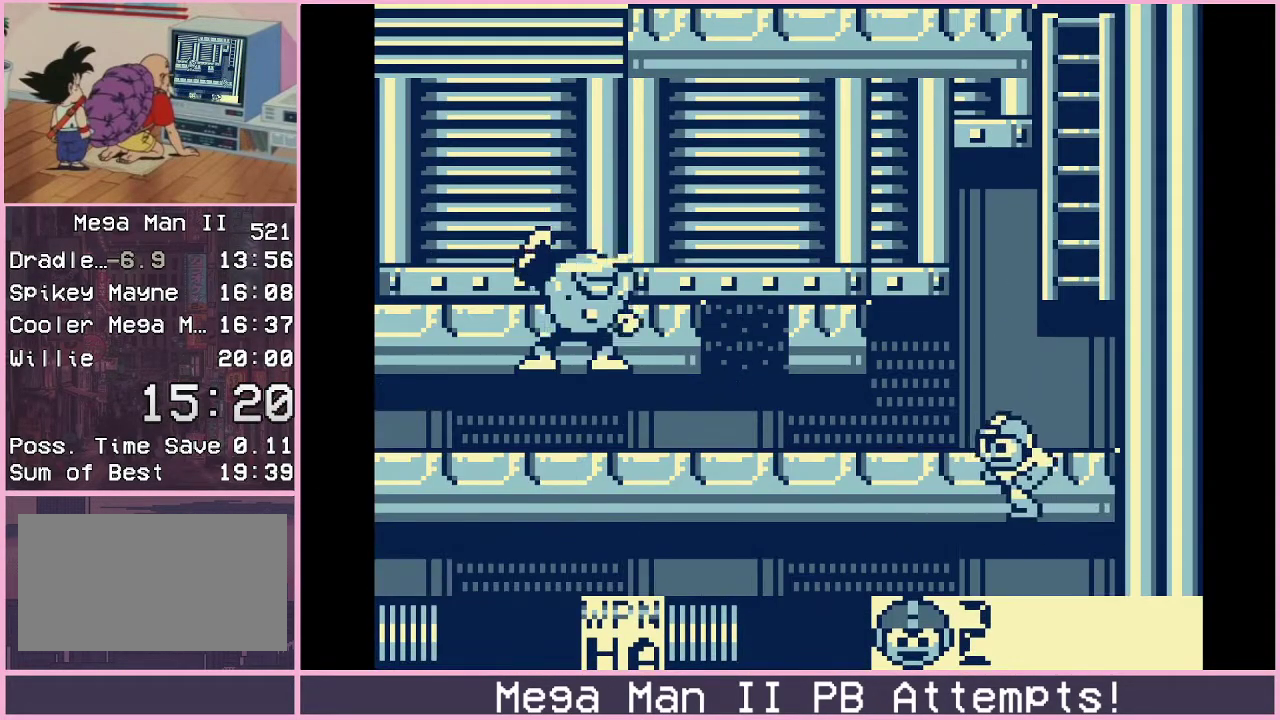
{"buttons": ["B", "DPAD_LEFT"], "events": [[283, "B", "down"]]}
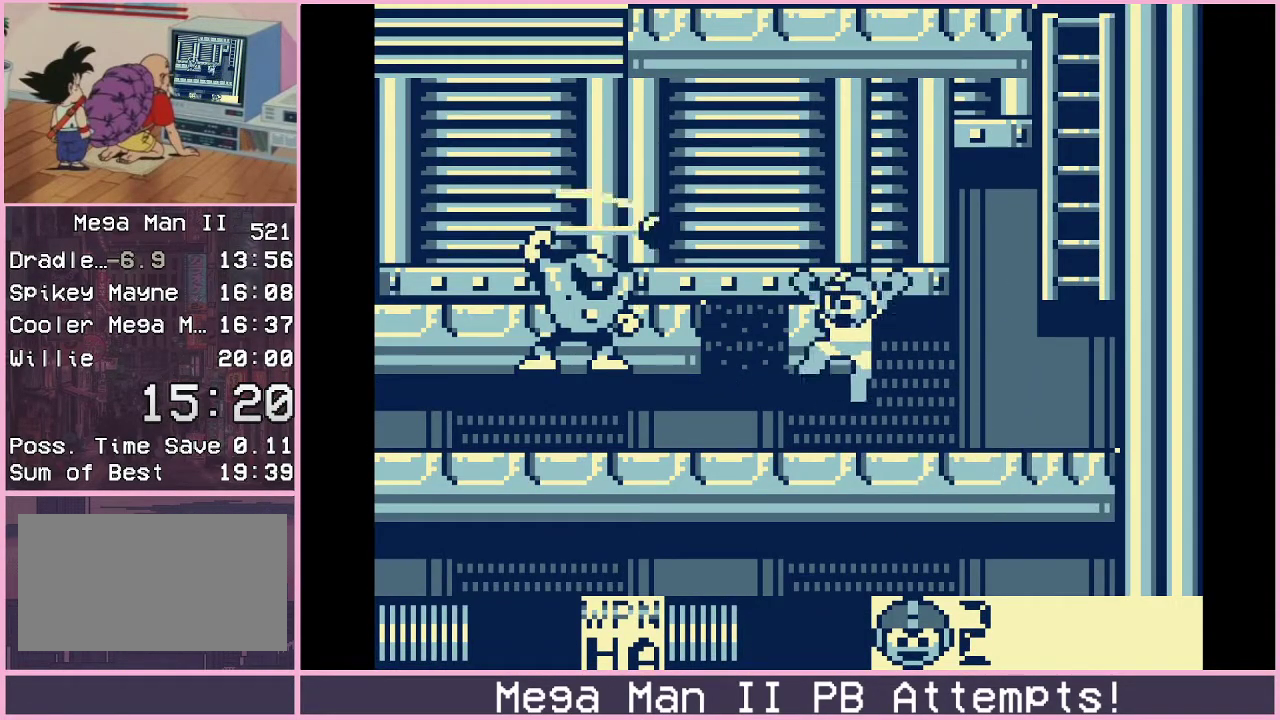
{"buttons": ["DPAD_LEFT"], "events": [[33, "A", "down"], [133, "B", "up"], [167, "A", "up"]]}
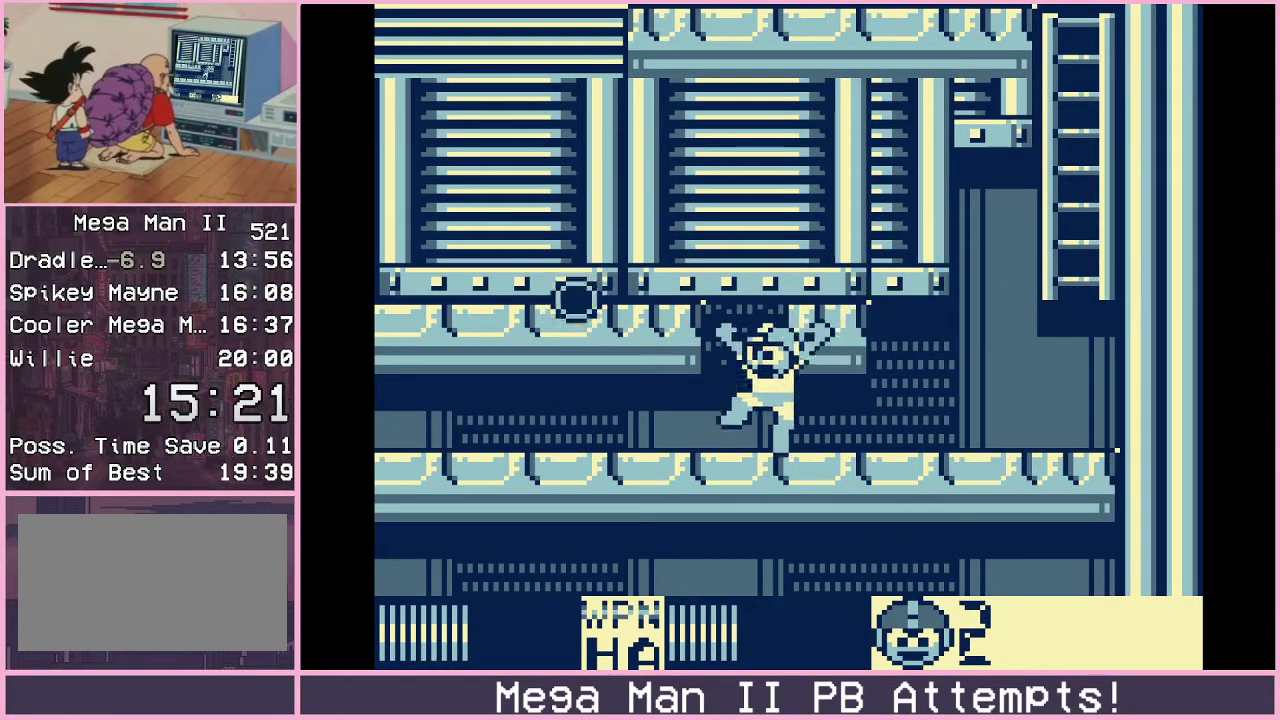
{"buttons": ["B", "DPAD_DOWN", "DPAD_LEFT"], "events": [[117, "B", "down"], [500, "DPAD_DOWN", "down"]]}
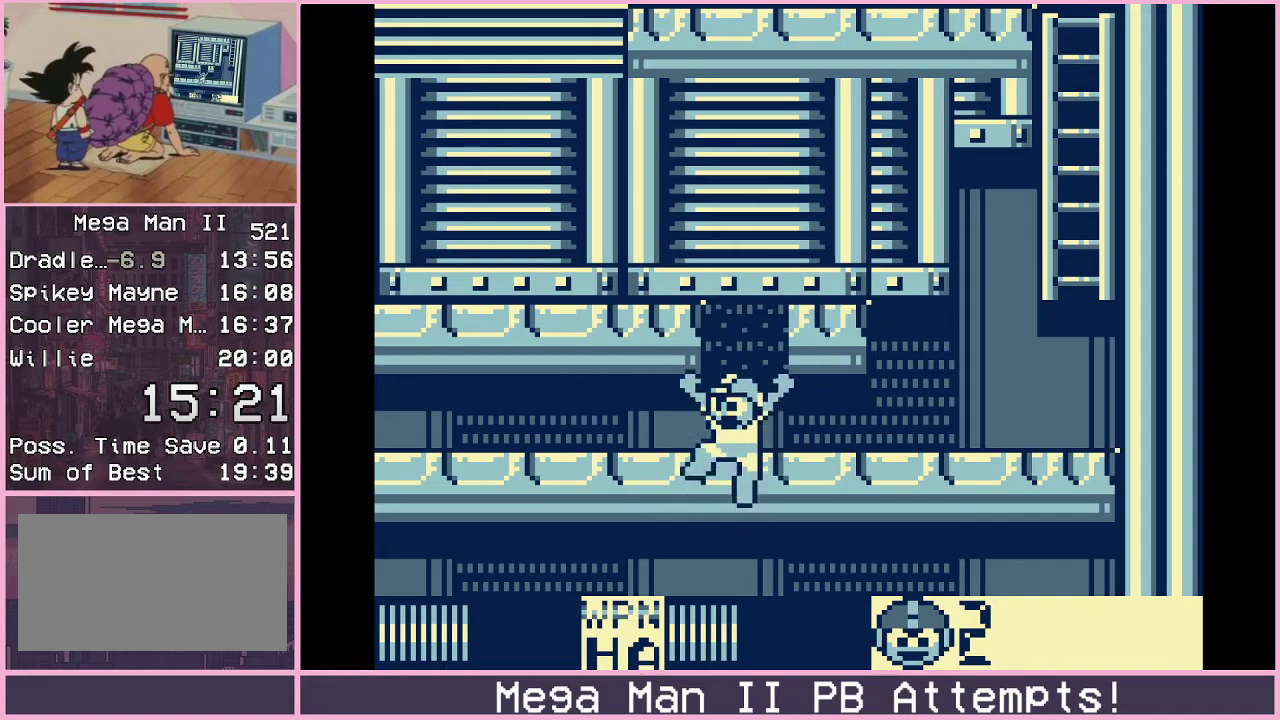
{"buttons": ["DPAD_DOWN", "DPAD_LEFT"], "events": [[317, "B", "up"]]}
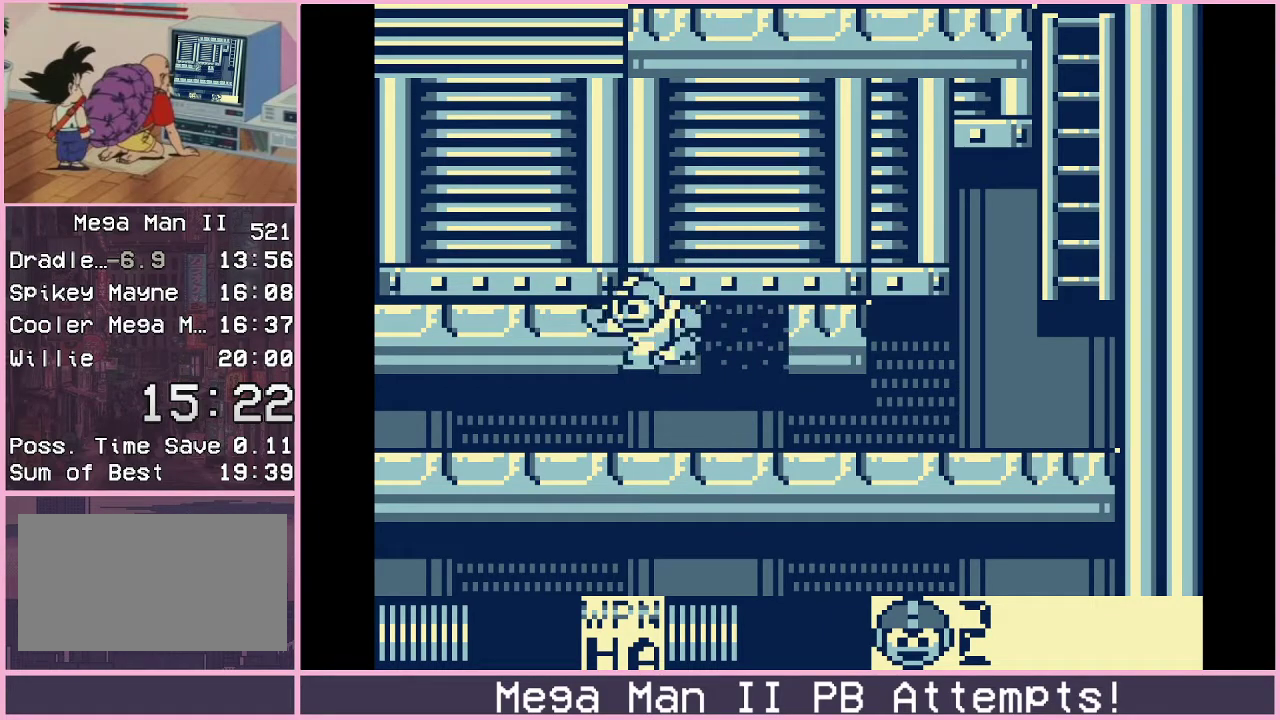
{"buttons": [], "events": [[50, "B", "down"], [400, "B", "up"], [433, "DPAD_DOWN", "up"], [500, "DPAD_LEFT", "up"]]}
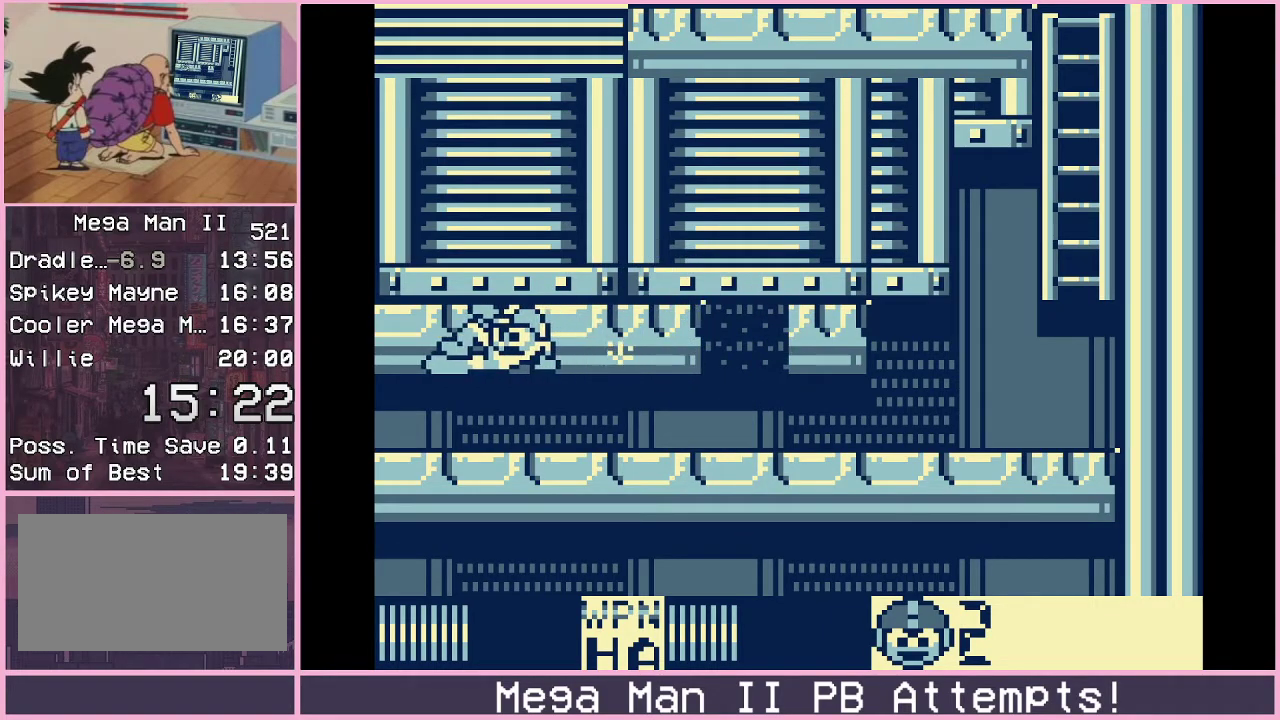
{"buttons": ["DPAD_UP"], "events": [[133, "B", "down"], [300, "DPAD_UP", "down"], [367, "B", "up"]]}